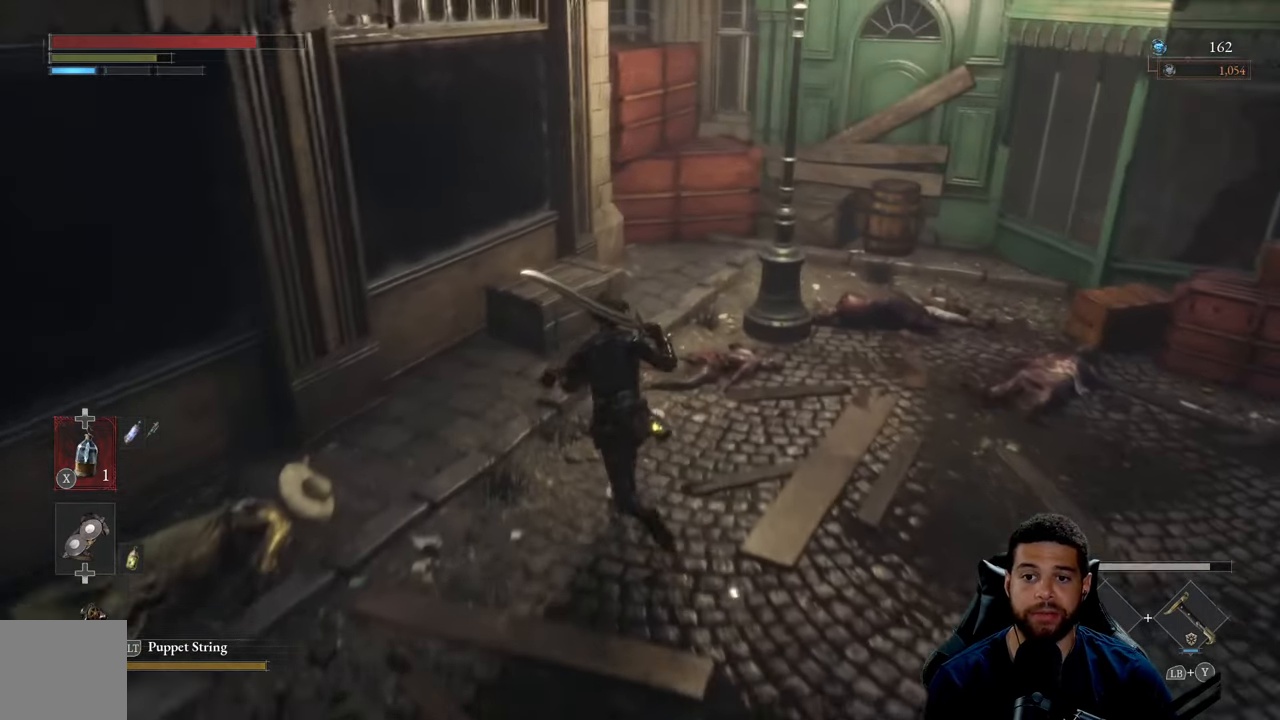
Gameplay with a controller (Xbox layout); each line is a JSON object with the inputs held at the frame after it. "events" lists button and stick changes between this image and that frame as [ms after this image, input, new state], when the widget could be followed in between.
{"buttons": ["B"], "left_stick": "down-left", "right_stick": "left", "events": [[100, "right_stick", "center"], [117, "left_stick", "up-right"], [300, "left_stick", "down-right"], [383, "right_stick", "left"], [417, "left_stick", "down-left"]]}
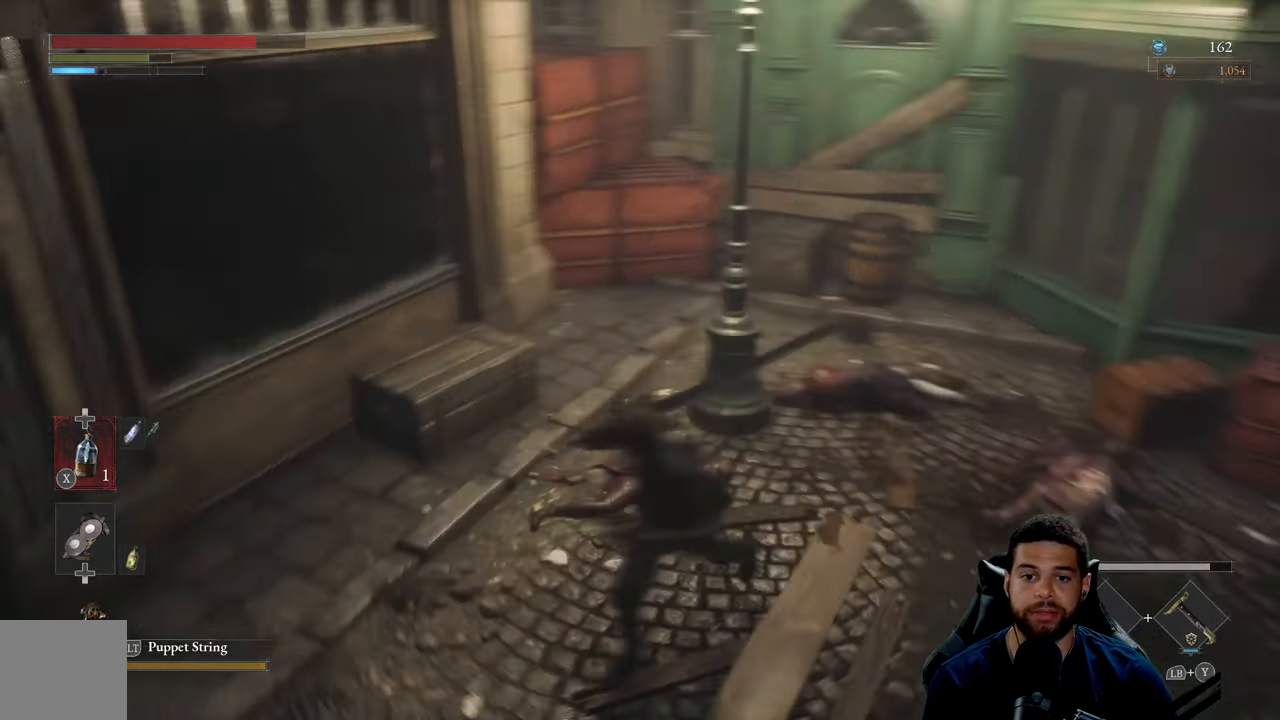
{"buttons": ["B"], "left_stick": "up-left", "right_stick": "center", "events": [[33, "left_stick", "left"], [284, "left_stick", "up-left"], [400, "right_stick", "center"]]}
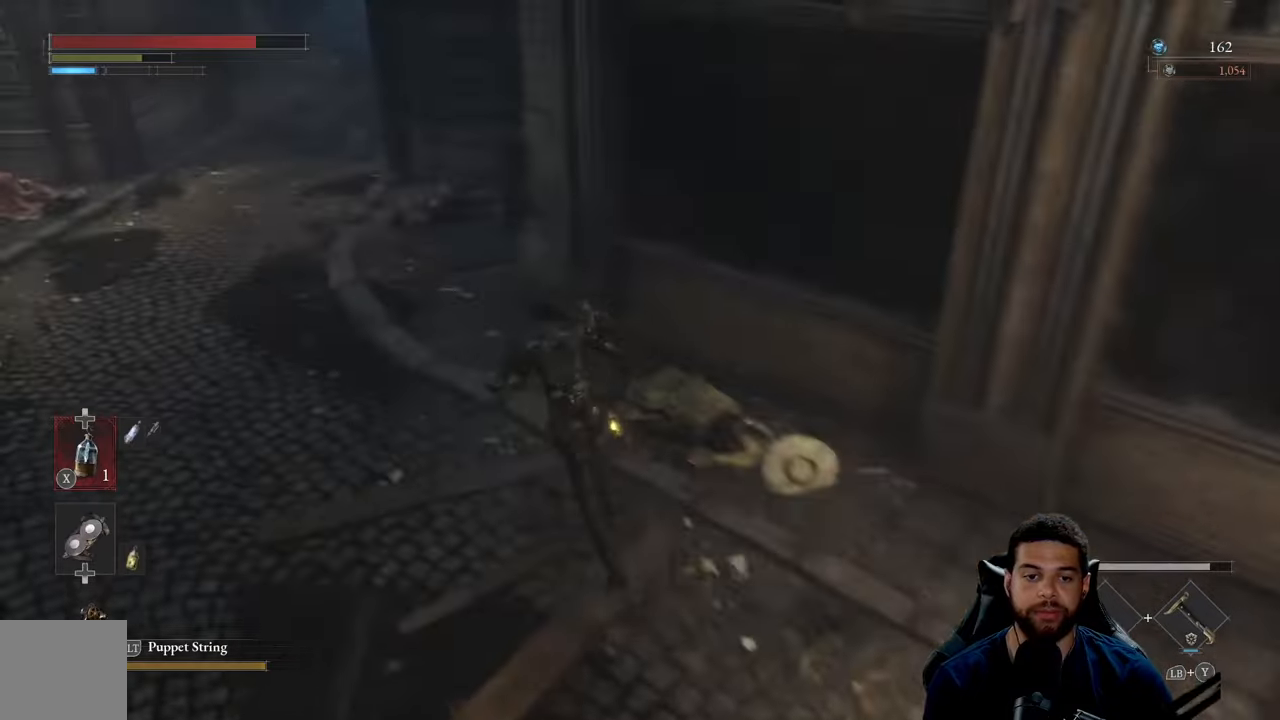
{"buttons": ["B"], "left_stick": "down-left", "right_stick": "left", "events": [[184, "left_stick", "down-left"], [334, "right_stick", "left"]]}
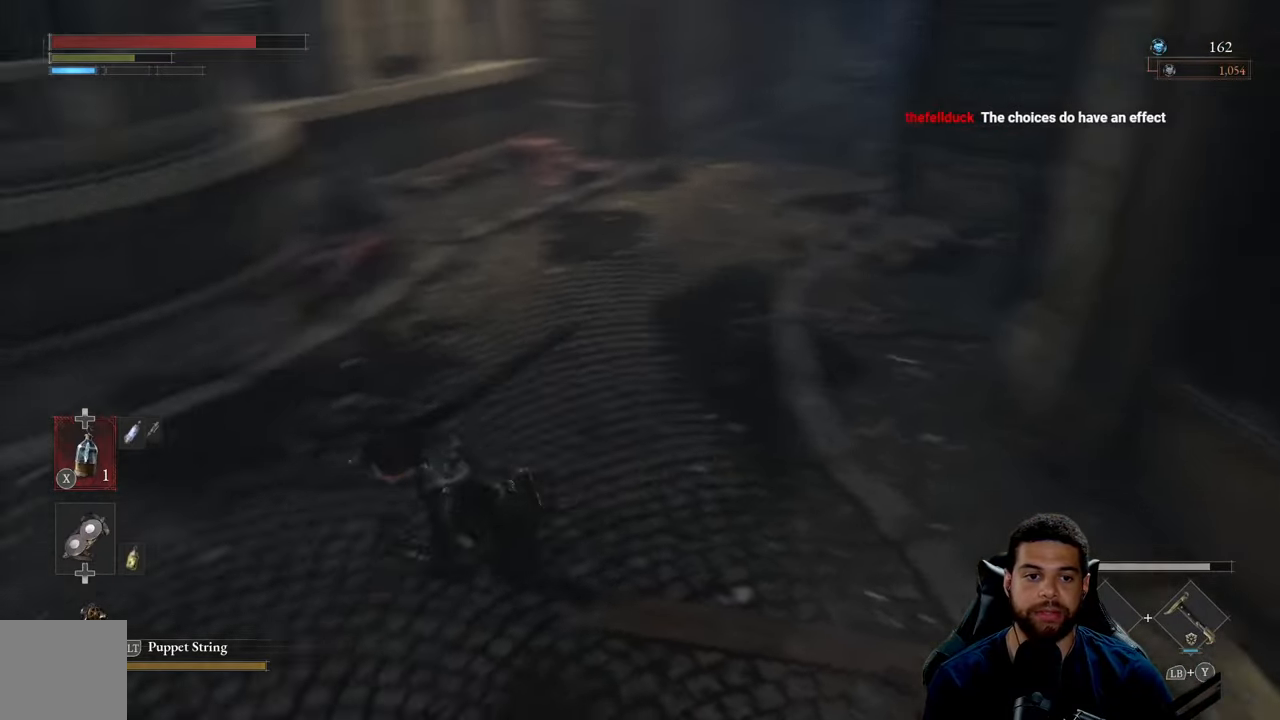
{"buttons": ["B"], "left_stick": "up-left", "right_stick": "up", "events": [[100, "left_stick", "left"], [334, "right_stick", "center"], [350, "left_stick", "up-left"], [484, "right_stick", "up"]]}
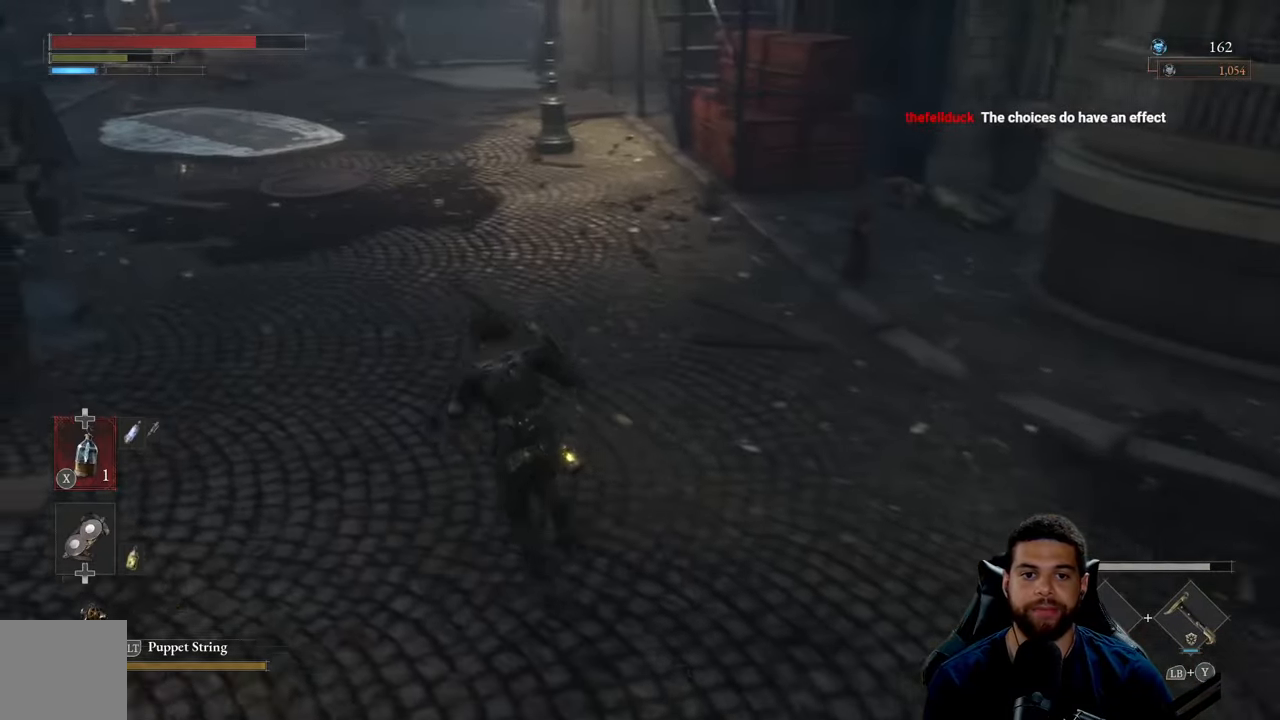
{"buttons": ["B"], "left_stick": "up", "right_stick": "center", "events": [[17, "left_stick", "up"], [67, "right_stick", "center"]]}
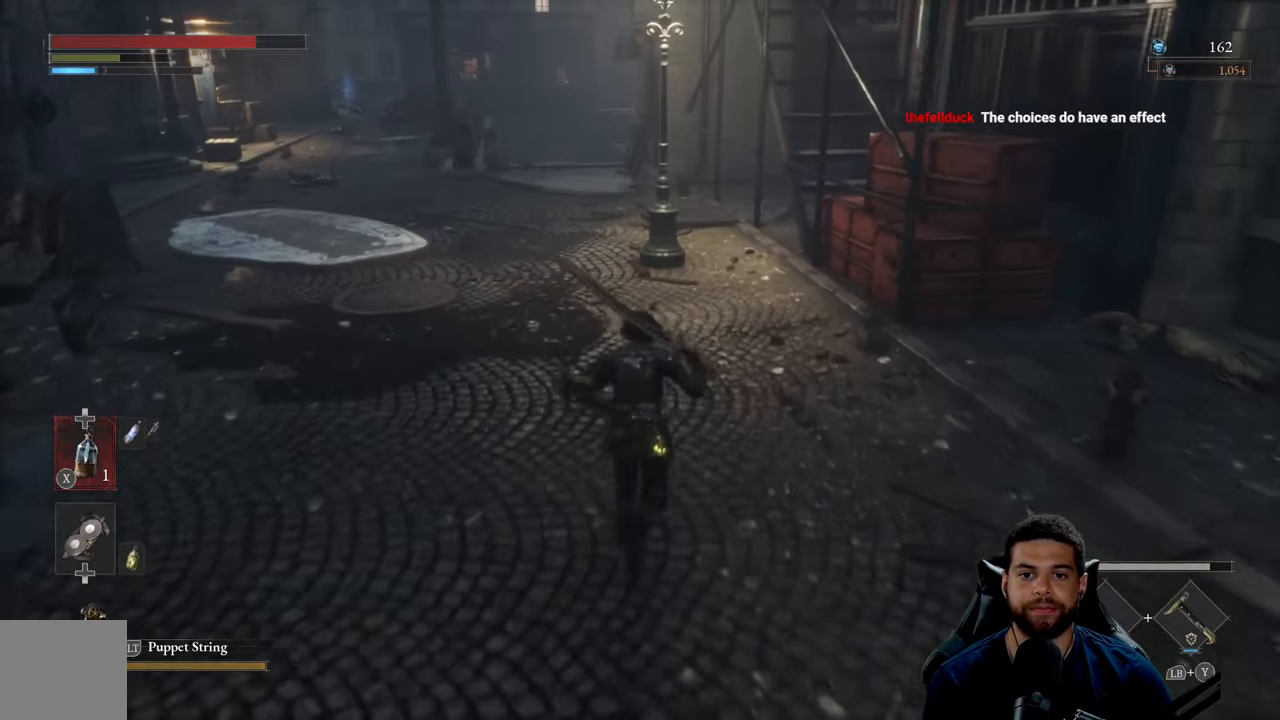
{"buttons": ["B"], "left_stick": "up", "right_stick": "center", "events": []}
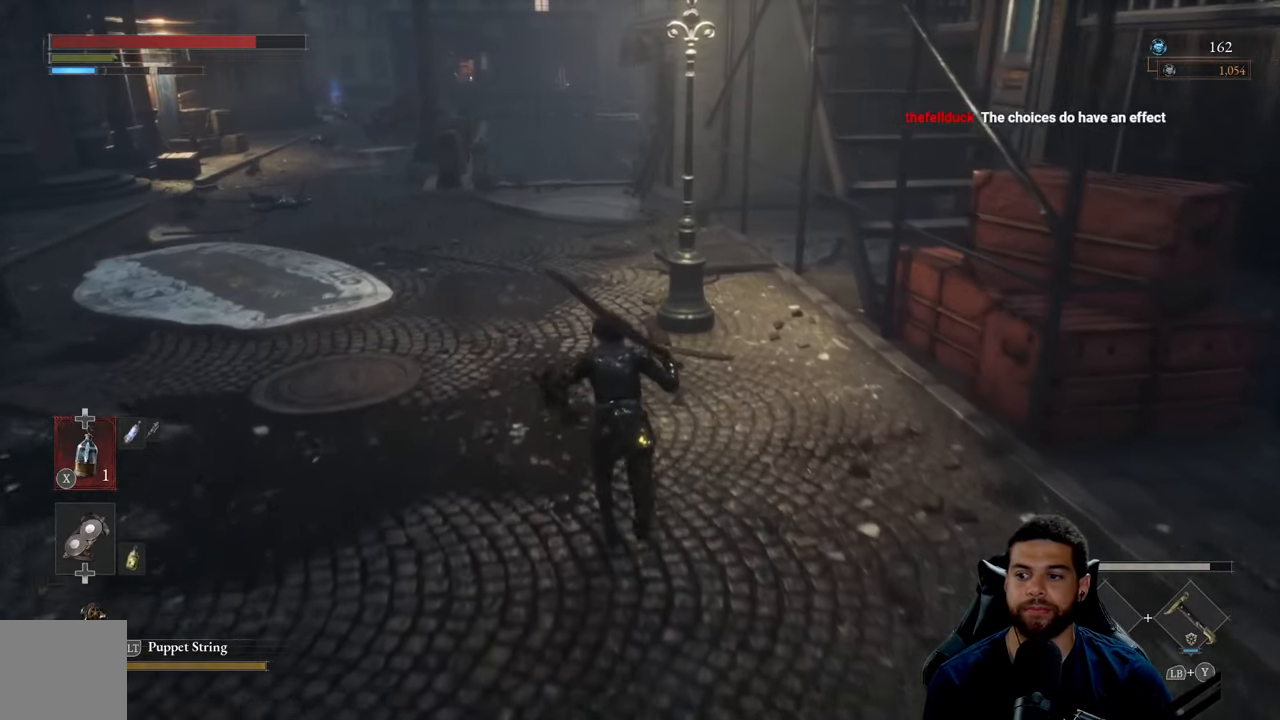
{"buttons": ["B"], "left_stick": "up", "right_stick": "center", "events": []}
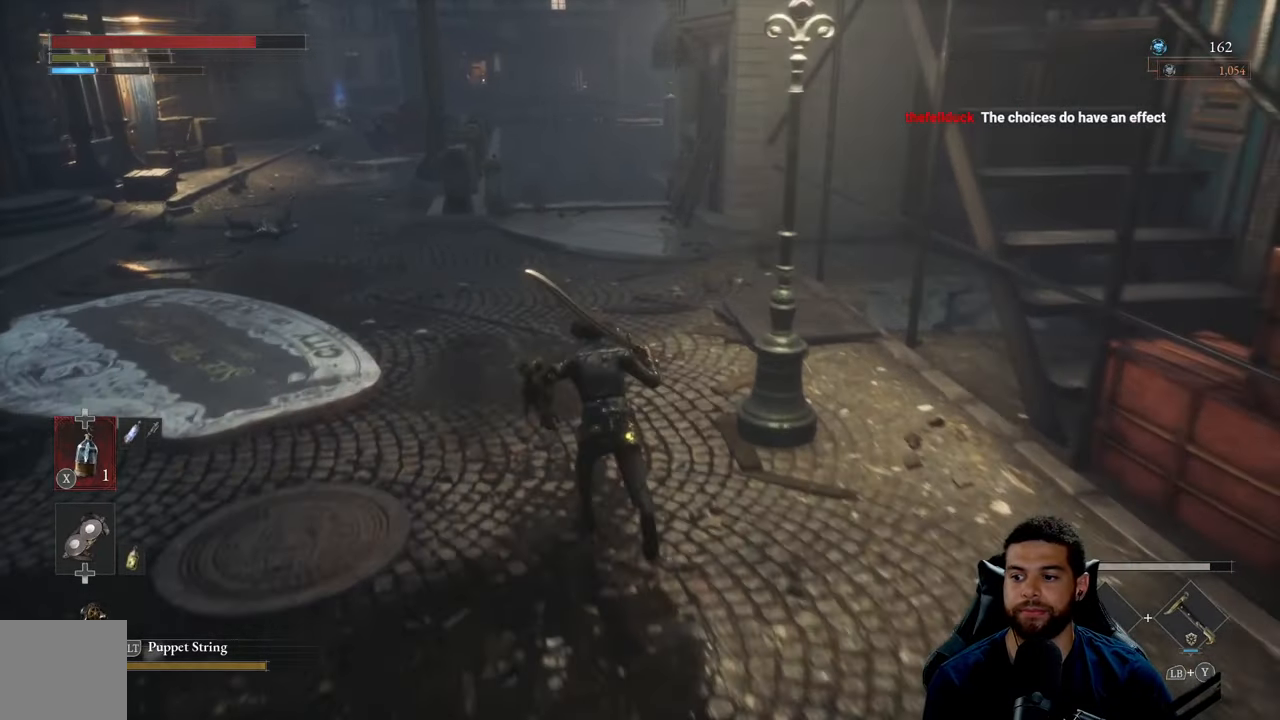
{"buttons": ["B"], "left_stick": "up", "right_stick": "center", "events": []}
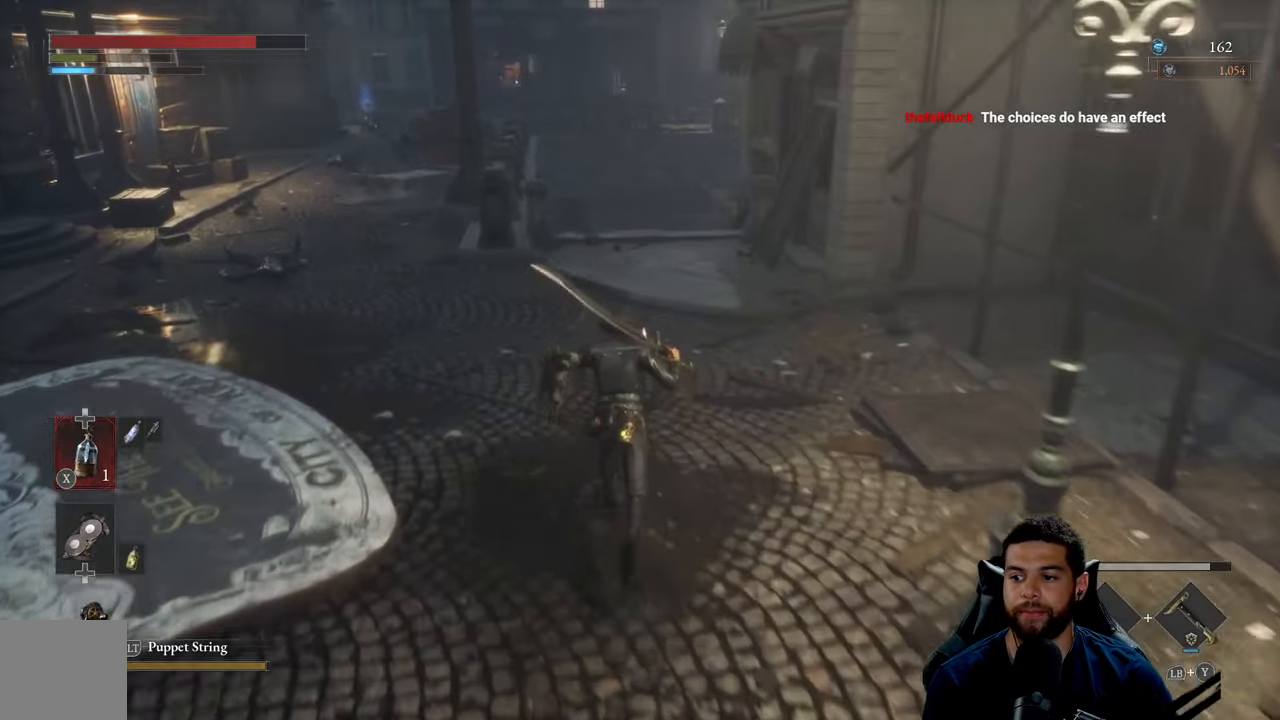
{"buttons": ["B"], "left_stick": "up", "right_stick": "center", "events": []}
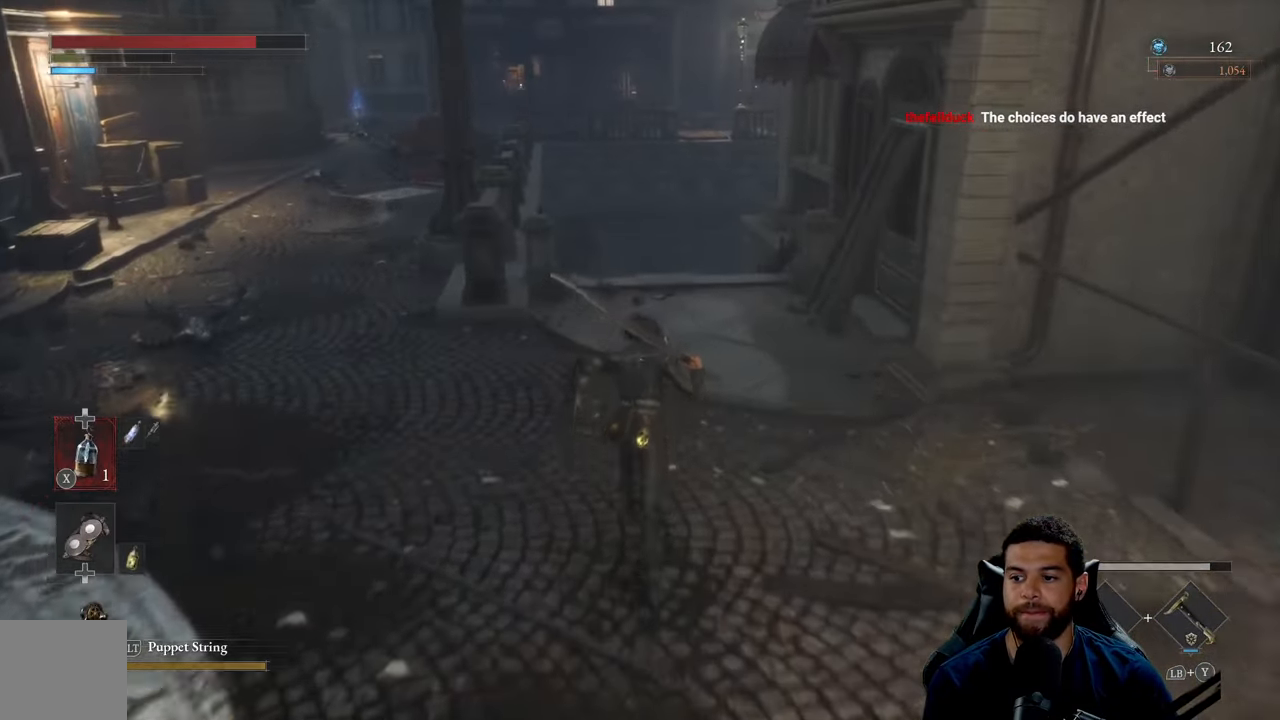
{"buttons": ["B"], "left_stick": "up", "right_stick": "center", "events": [[117, "B", "up"], [300, "right_stick", "down-right"], [367, "right_stick", "center"], [500, "B", "down"]]}
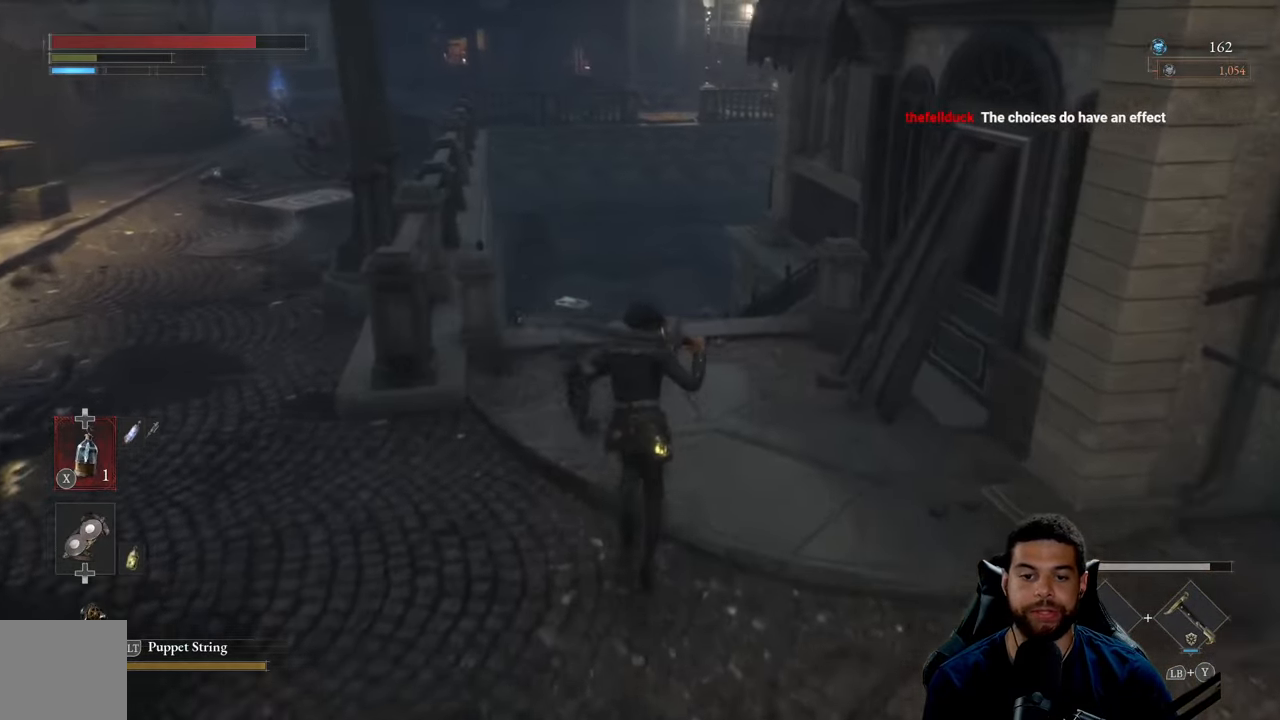
{"buttons": ["B"], "left_stick": "up", "right_stick": "center", "events": []}
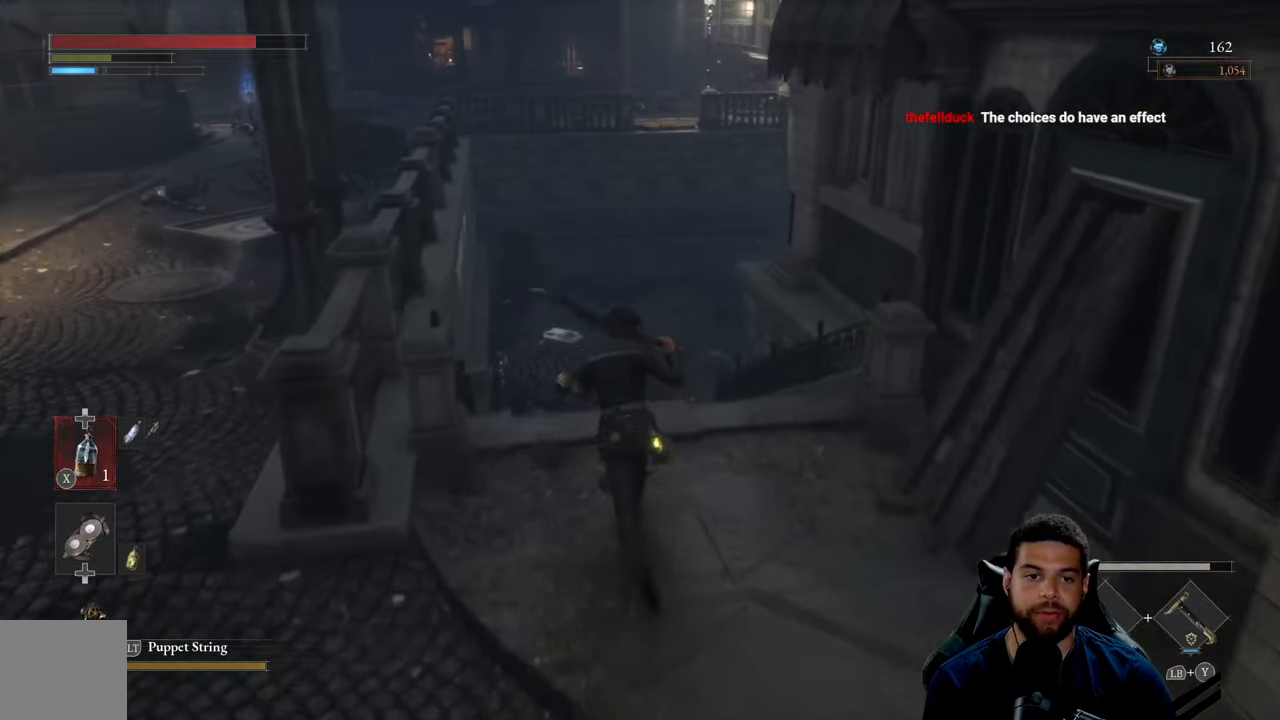
{"buttons": ["B"], "left_stick": "up-left", "right_stick": "up-right", "events": [[34, "right_stick", "right"], [217, "left_stick", "up-left"], [267, "right_stick", "up-right"]]}
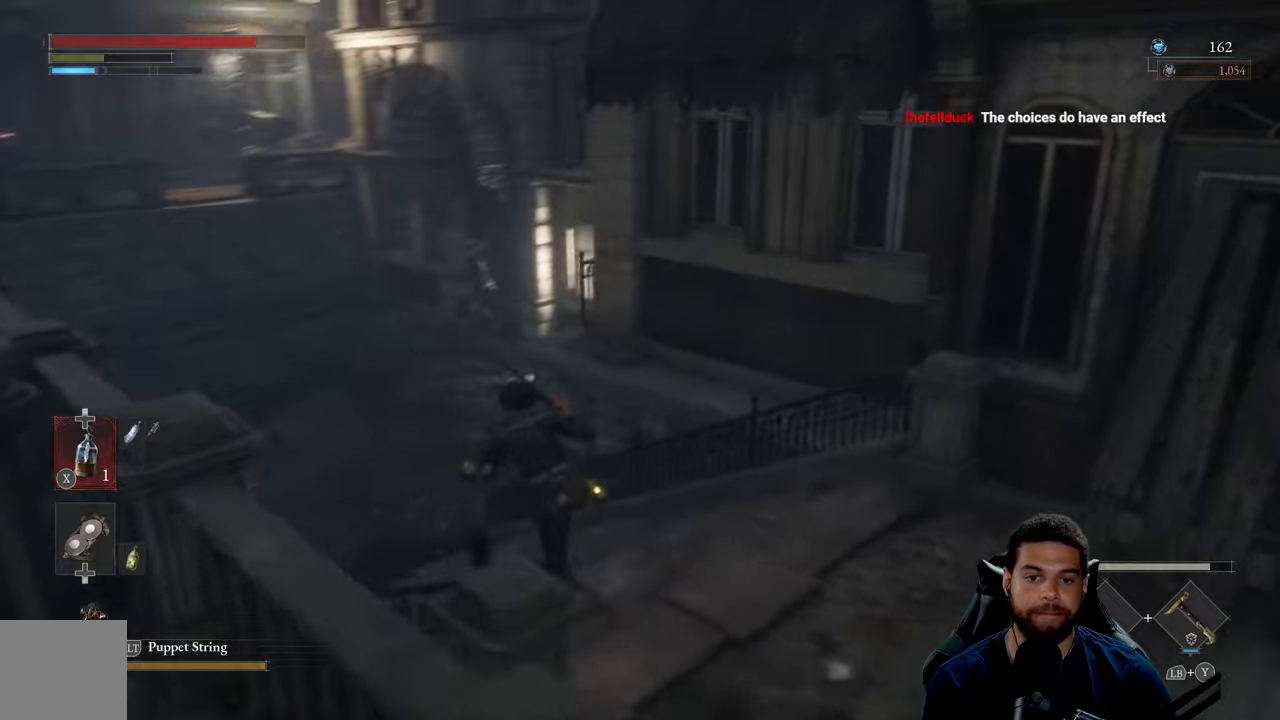
{"buttons": ["B"], "left_stick": "up-left", "right_stick": "center", "events": [[183, "right_stick", "center"], [383, "right_stick", "up-right"], [466, "right_stick", "center"]]}
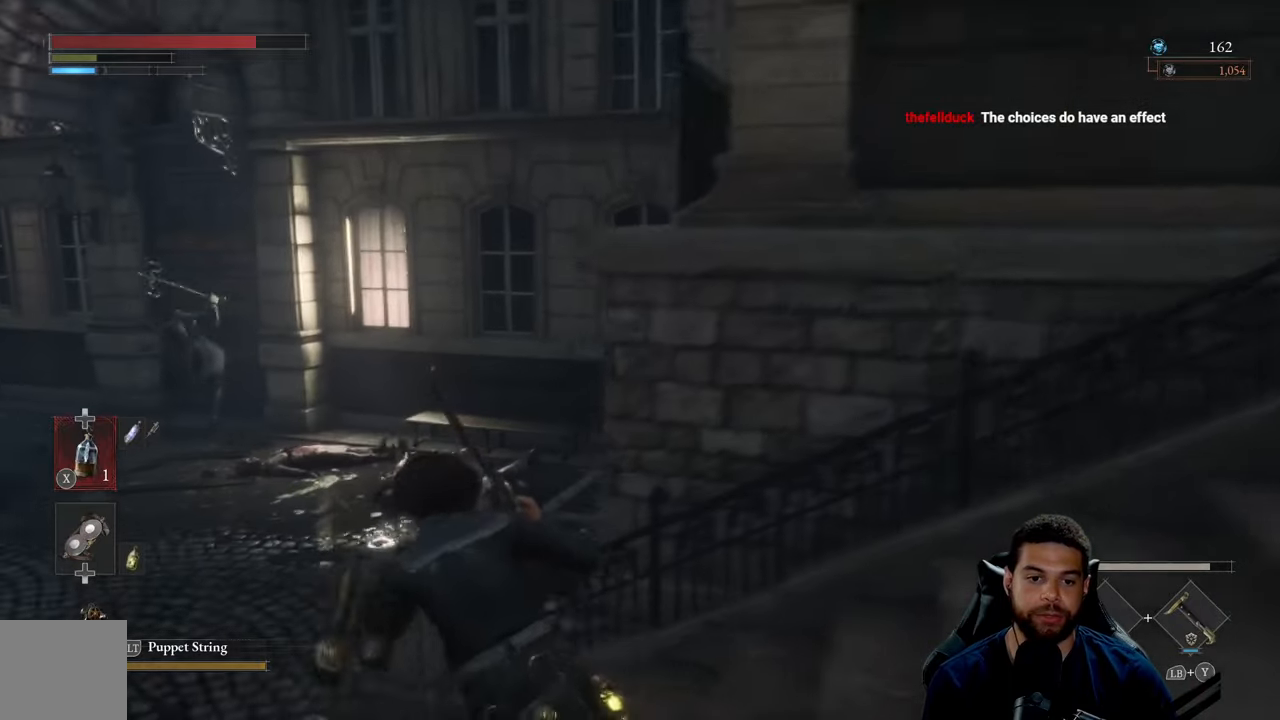
{"buttons": ["B"], "left_stick": "up-left", "right_stick": "center", "events": []}
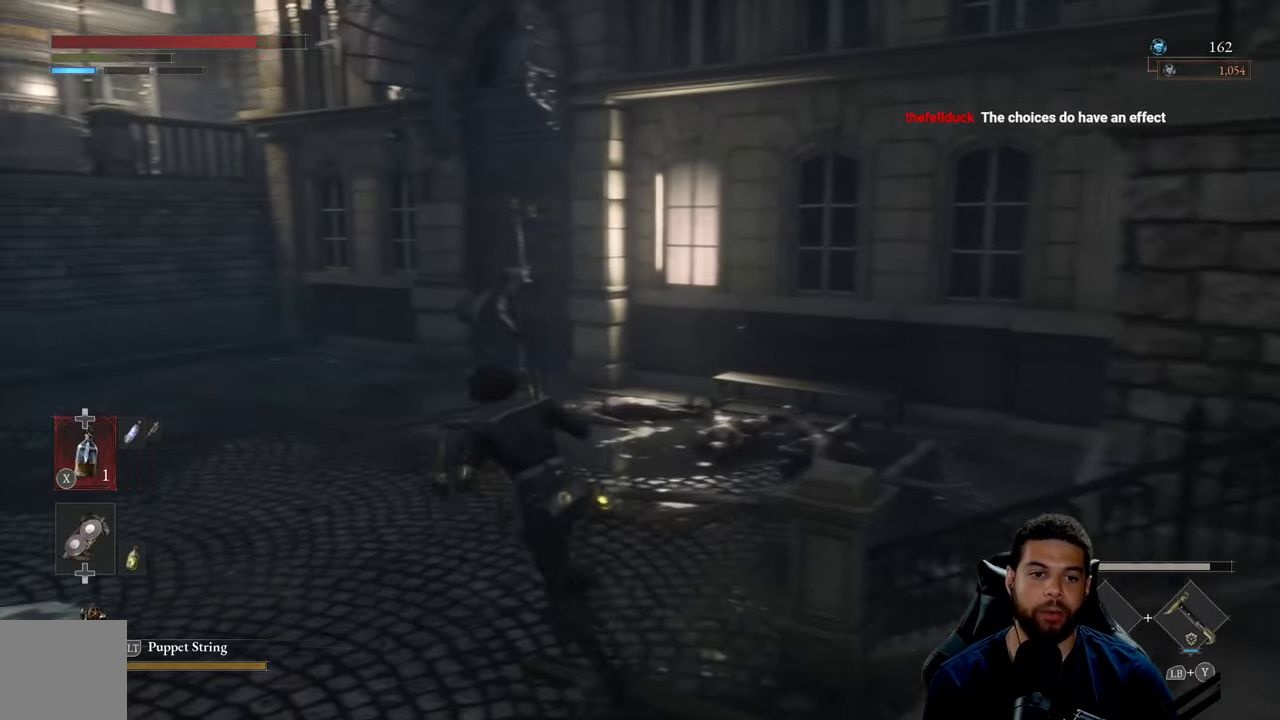
{"buttons": ["B"], "left_stick": "up-left", "right_stick": "center", "events": [[350, "right_stick", "right"], [416, "right_stick", "center"]]}
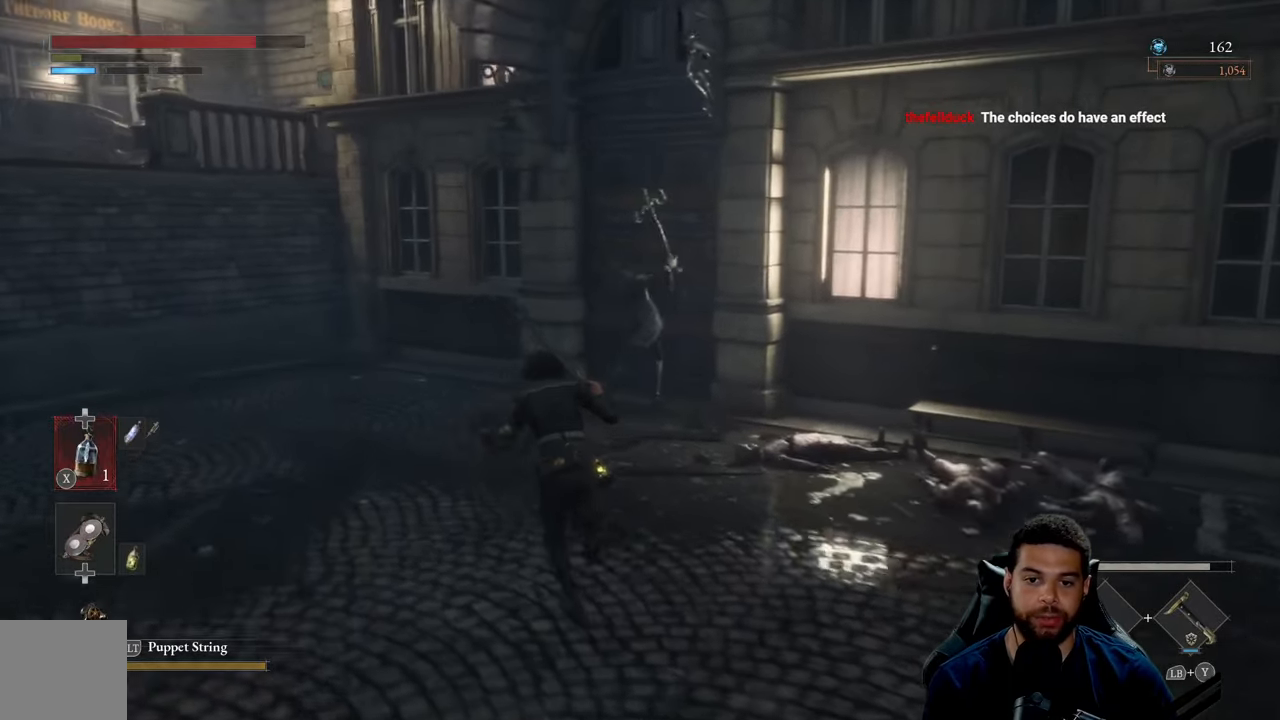
{"buttons": [], "left_stick": "center", "right_stick": "center", "events": [[16, "B", "up"], [83, "left_stick", "center"], [150, "R3", "down"], [250, "right_stick", "up-left"], [266, "R3", "up"], [316, "right_stick", "center"]]}
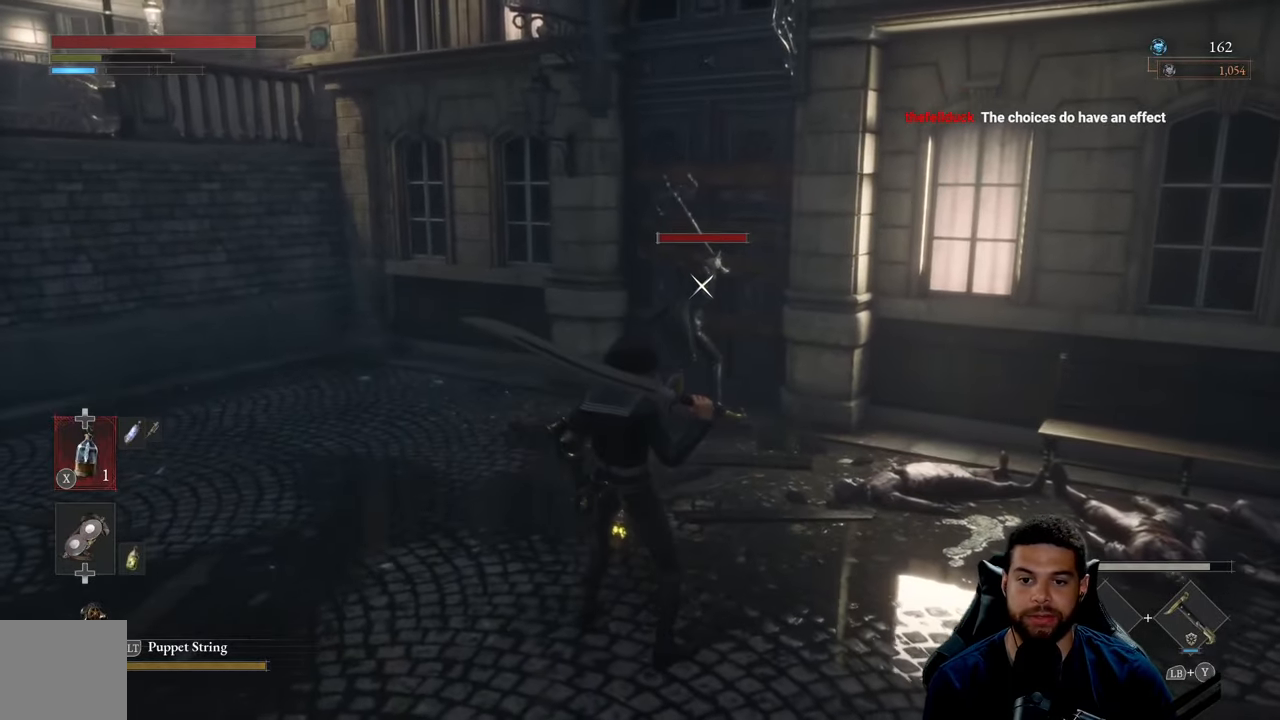
{"buttons": [], "left_stick": "up-left", "right_stick": "center", "events": [[100, "left_stick", "up-left"]]}
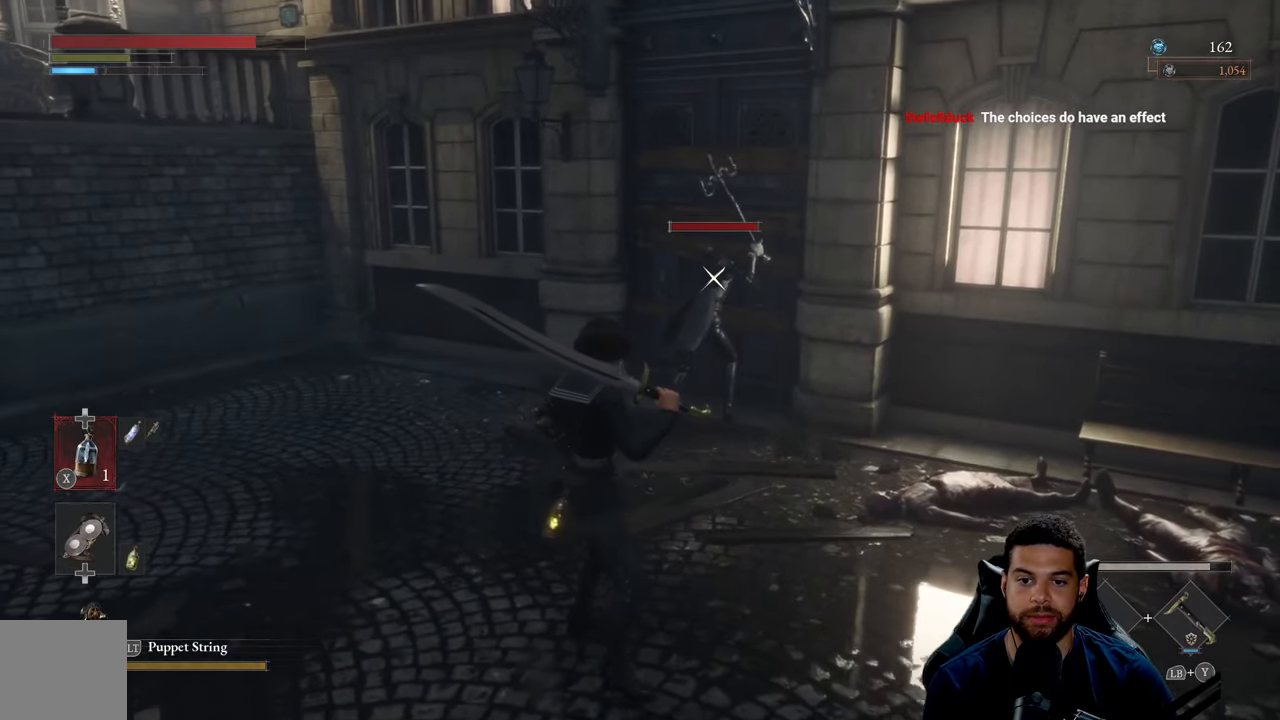
{"buttons": [], "left_stick": "up", "right_stick": "center", "events": [[166, "left_stick", "up"]]}
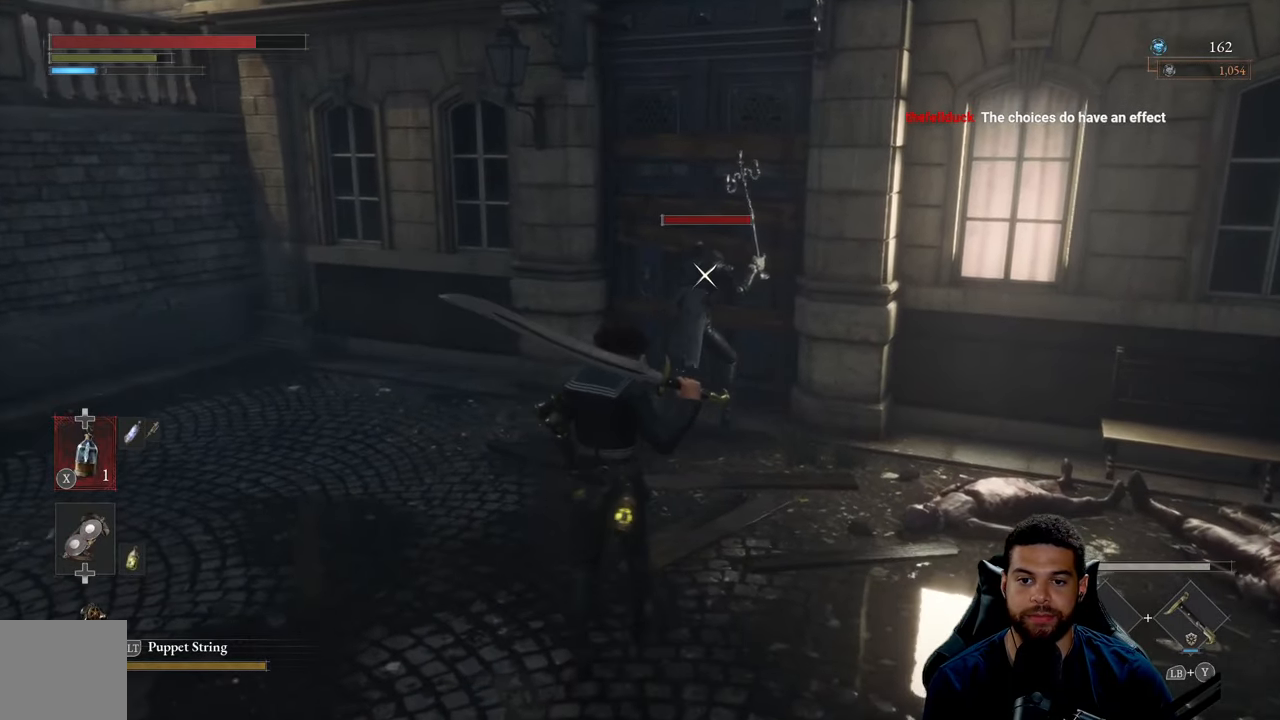
{"buttons": [], "left_stick": "up", "right_stick": "center", "events": []}
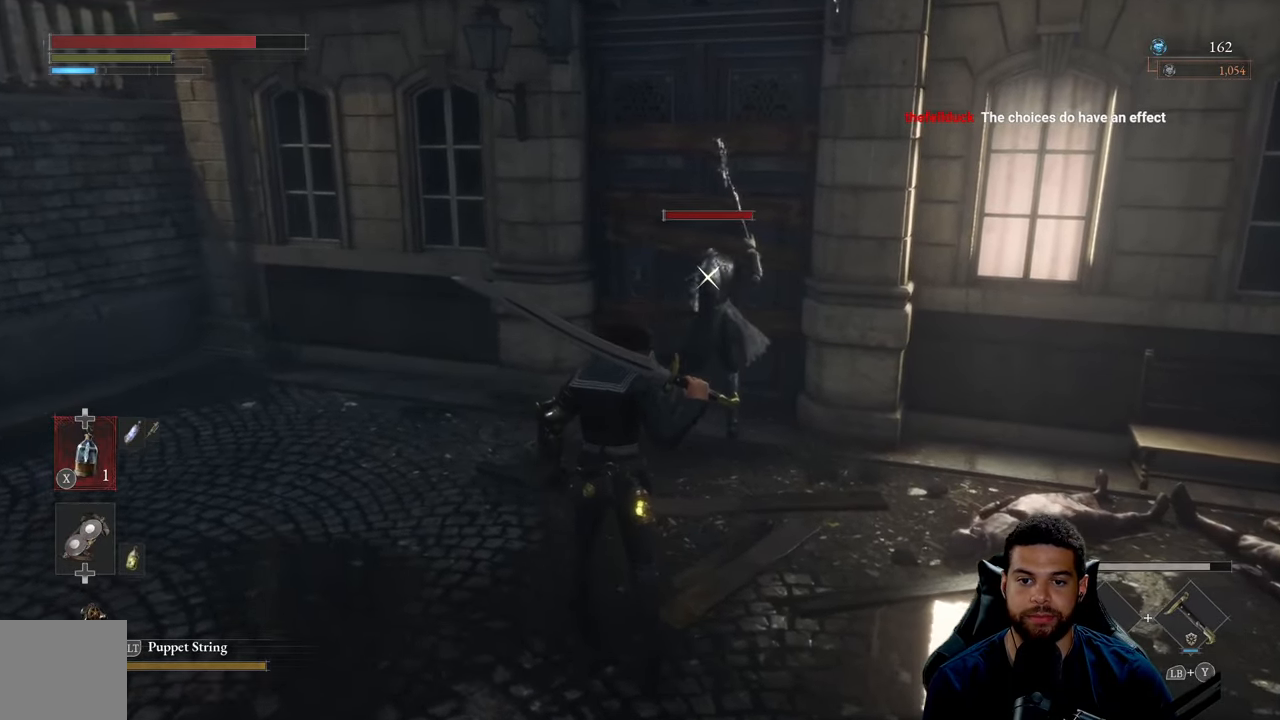
{"buttons": [], "left_stick": "up", "right_stick": "center", "events": []}
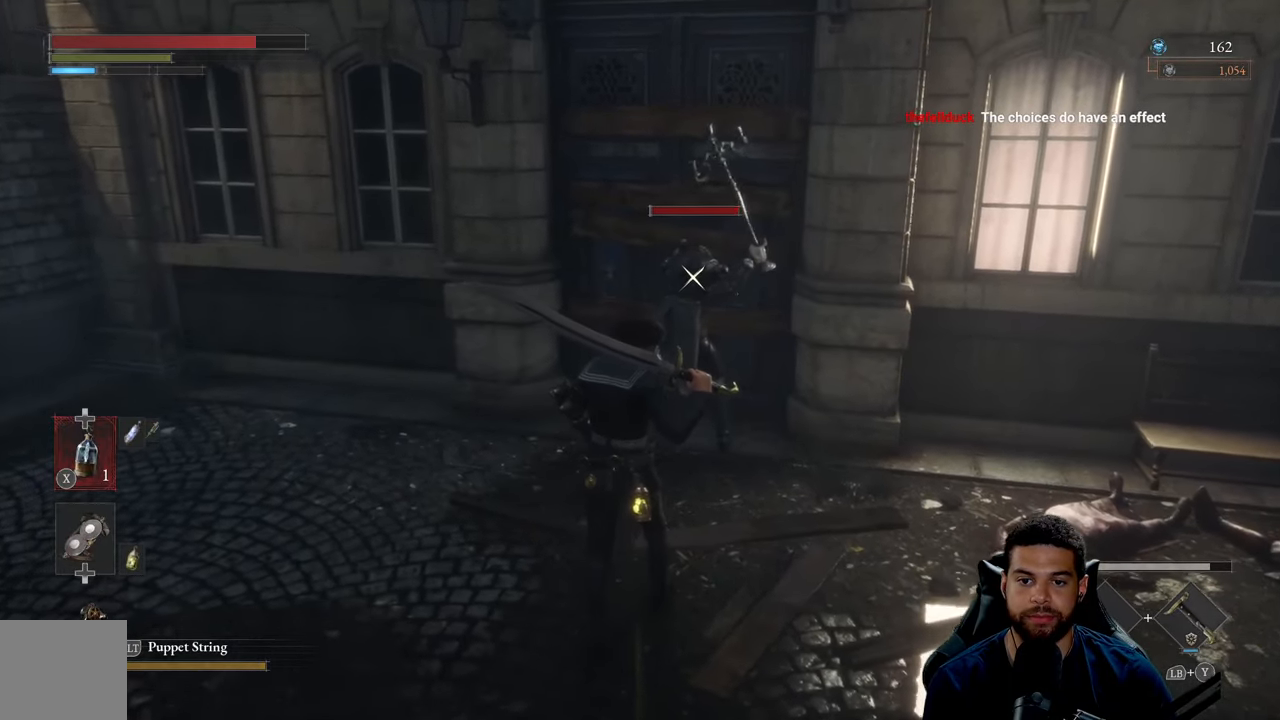
{"buttons": [], "left_stick": "up", "right_stick": "center", "events": []}
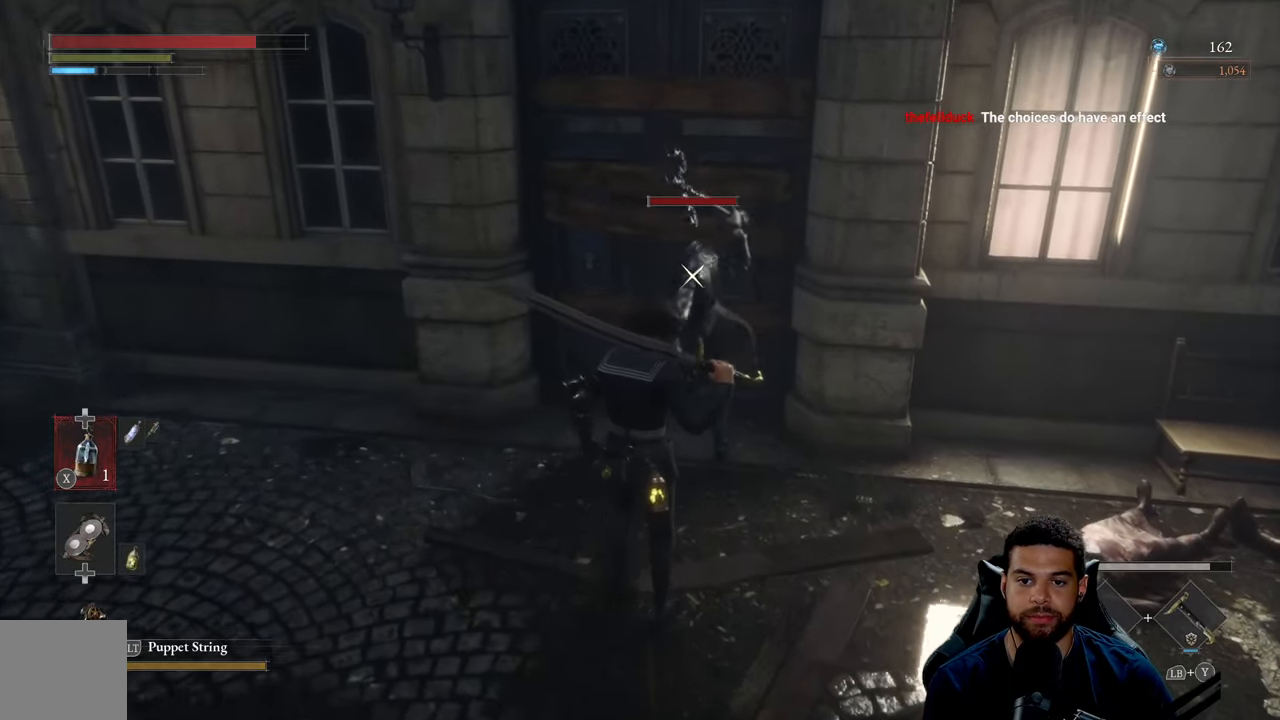
{"buttons": ["R1"], "left_stick": "center", "right_stick": "center", "events": [[467, "left_stick", "center"], [483, "R1", "down"]]}
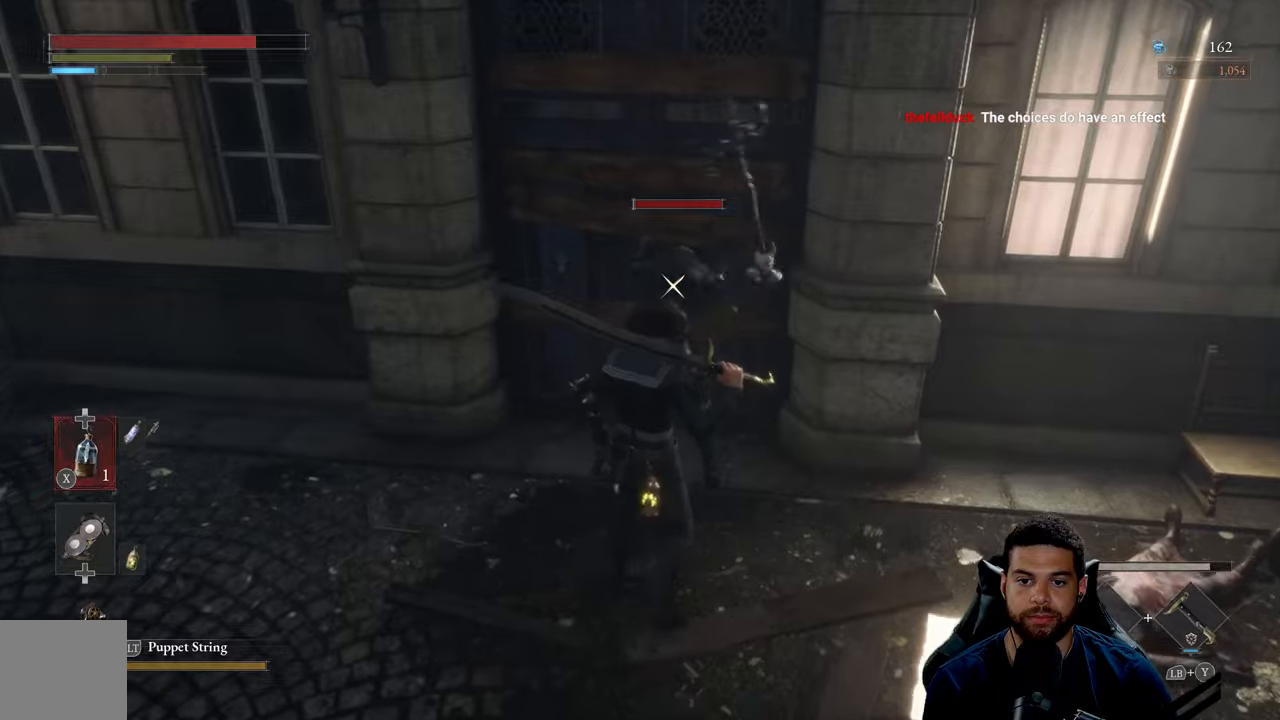
{"buttons": [], "left_stick": "center", "right_stick": "center", "events": [[67, "R1", "up"]]}
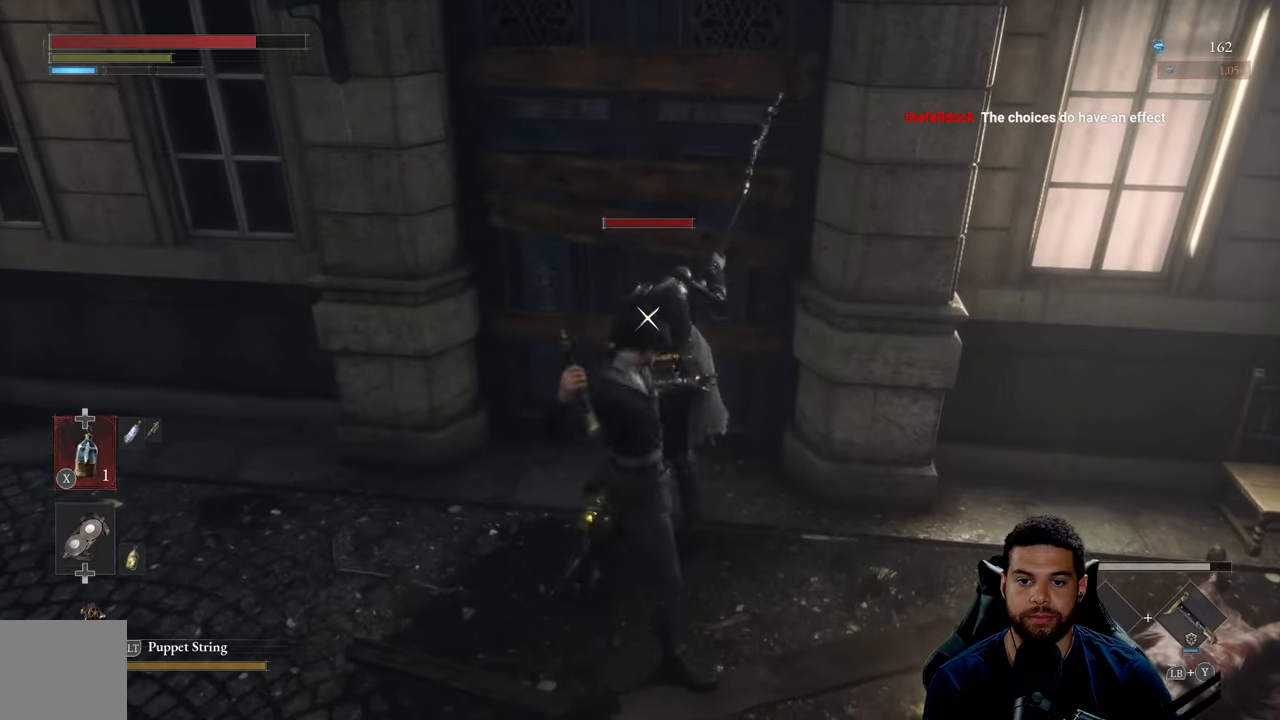
{"buttons": [], "left_stick": "center", "right_stick": "center", "events": []}
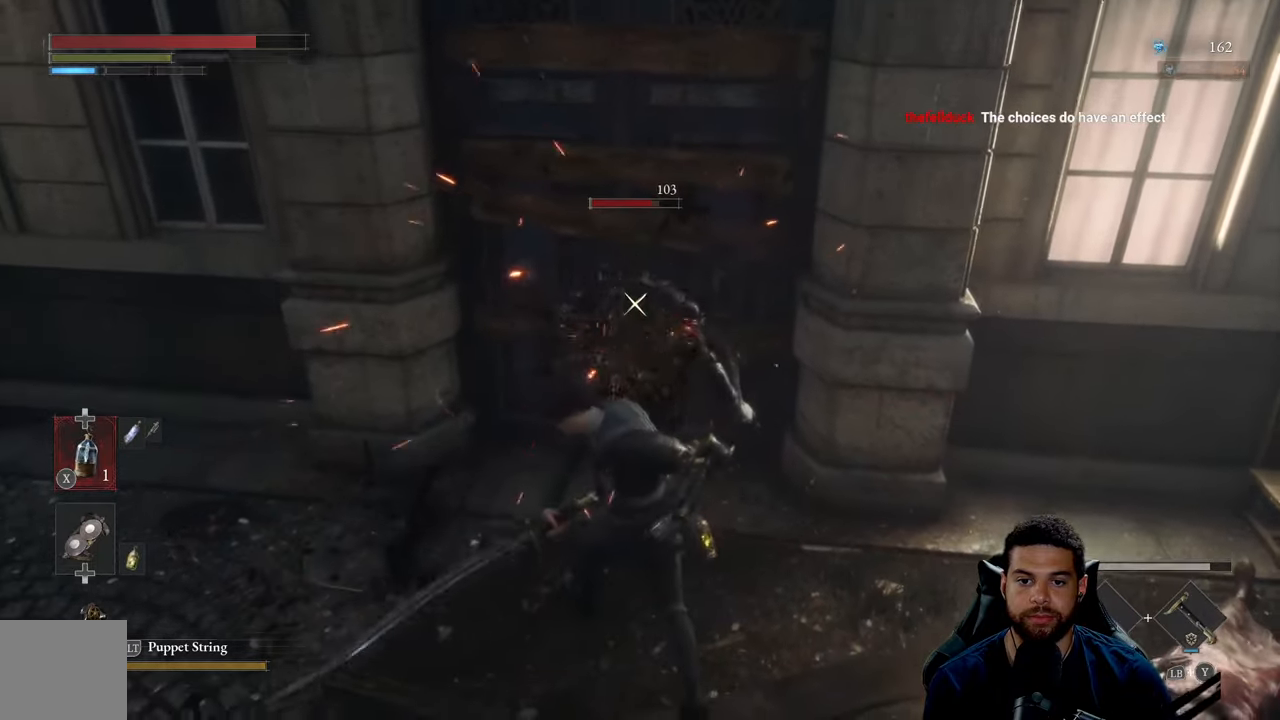
{"buttons": [], "left_stick": "center", "right_stick": "center", "events": []}
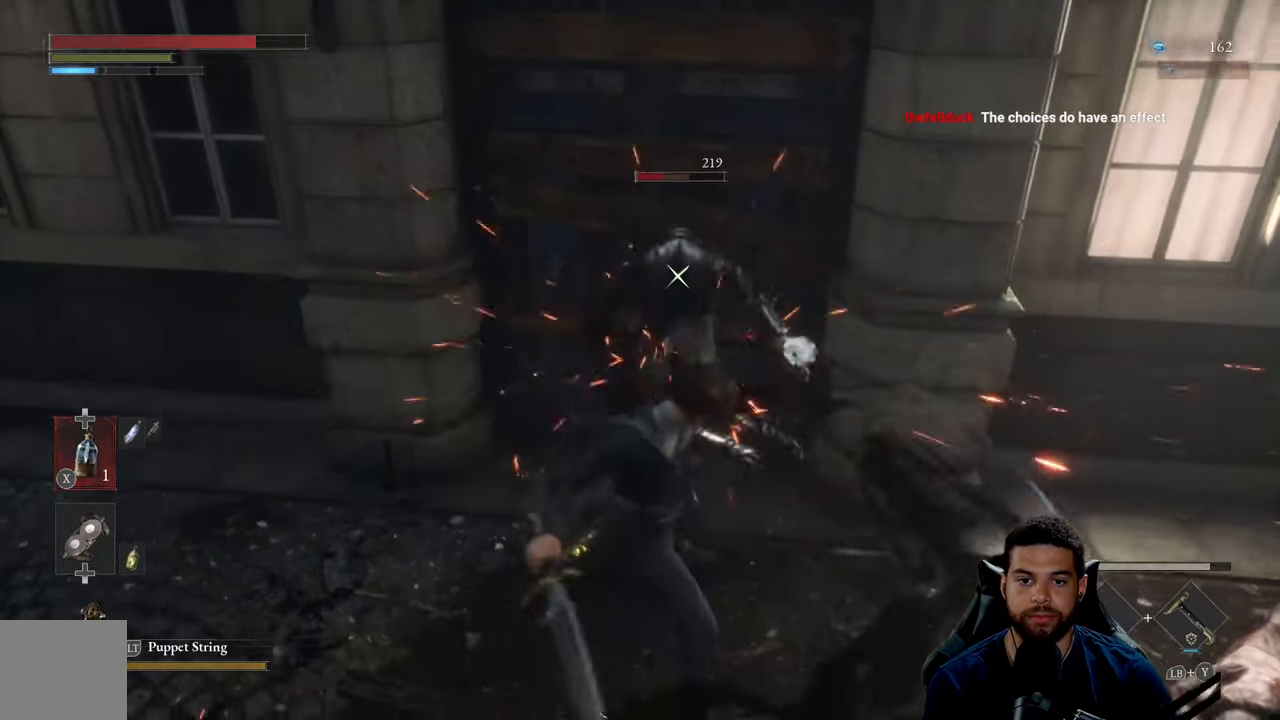
{"buttons": [], "left_stick": "down", "right_stick": "center", "events": [[500, "left_stick", "down"]]}
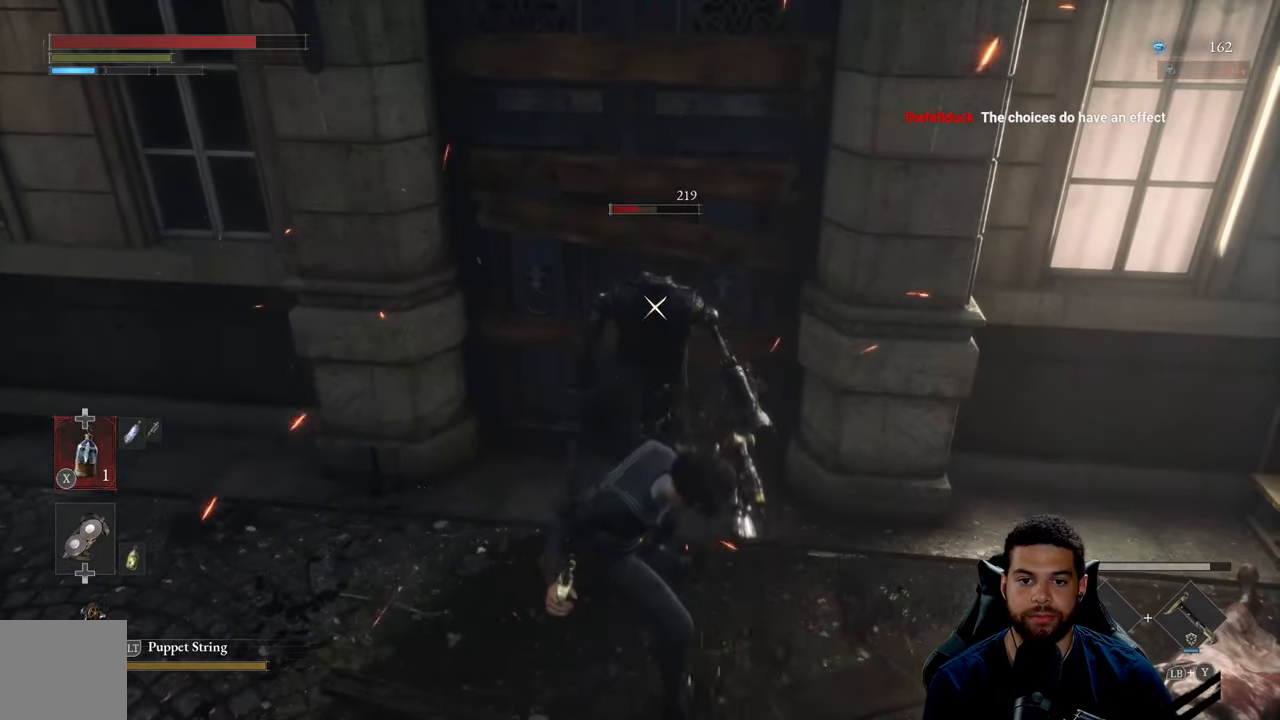
{"buttons": [], "left_stick": "down", "right_stick": "center", "events": []}
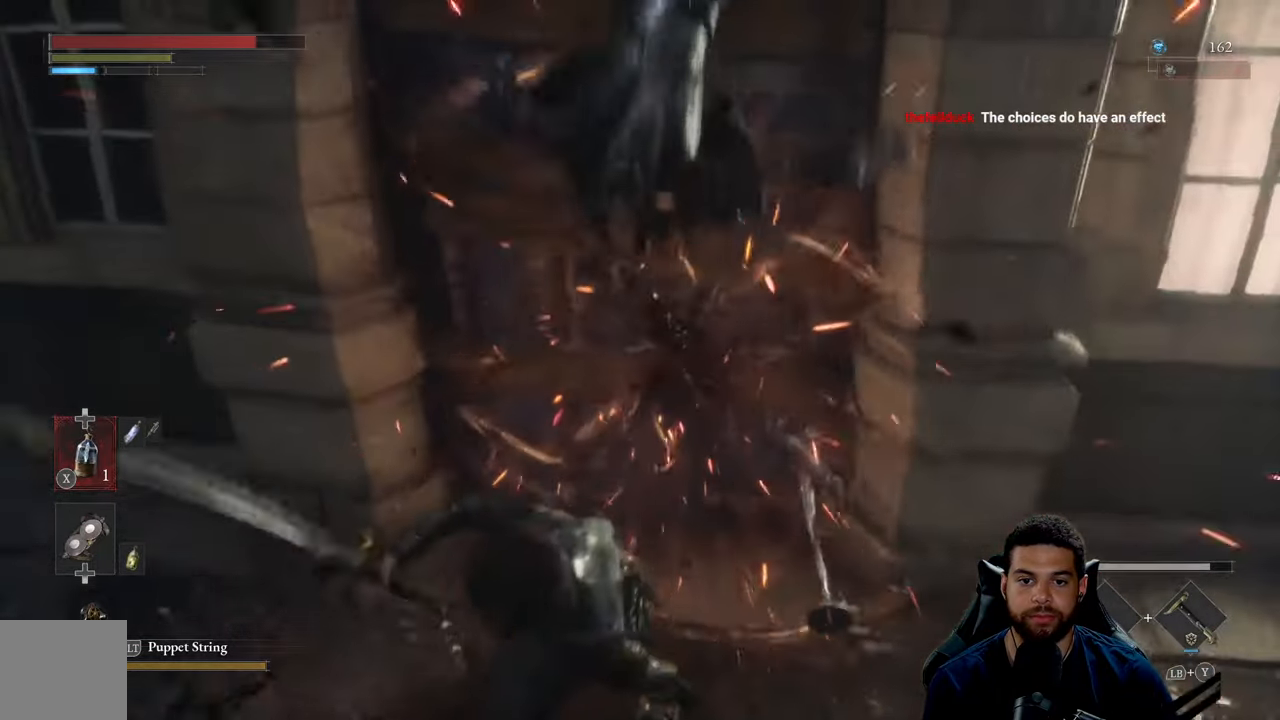
{"buttons": [], "left_stick": "center", "right_stick": "center", "events": [[100, "left_stick", "center"]]}
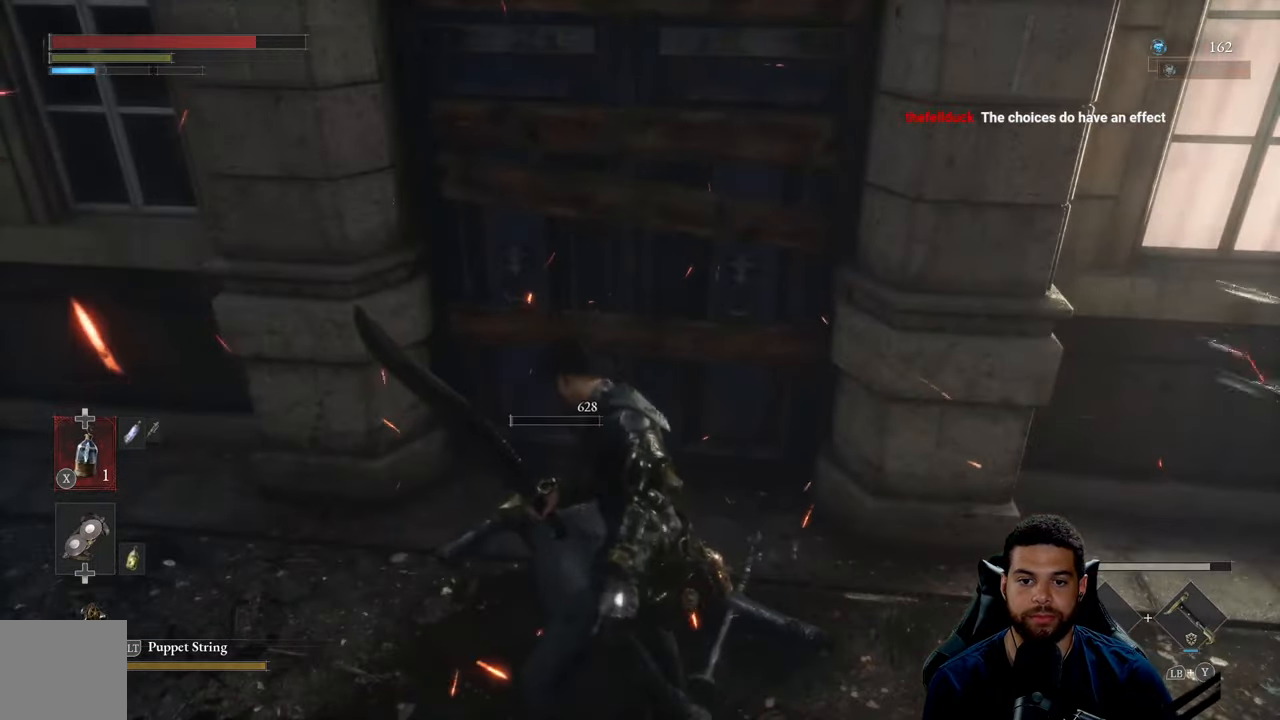
{"buttons": [], "left_stick": "center", "right_stick": "center", "events": [[217, "right_stick", "left"], [483, "right_stick", "center"]]}
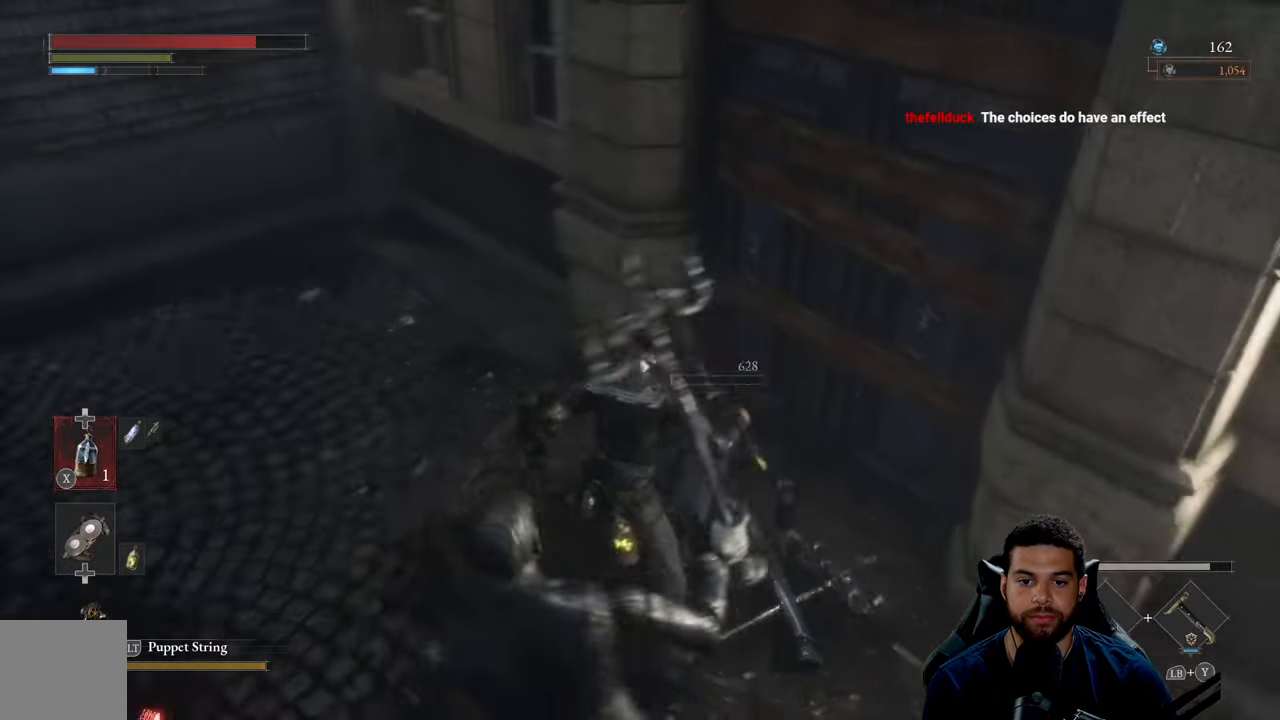
{"buttons": [], "left_stick": "down-left", "right_stick": "right", "events": [[50, "left_stick", "down-left"], [167, "B", "down"], [217, "B", "up"], [433, "right_stick", "right"]]}